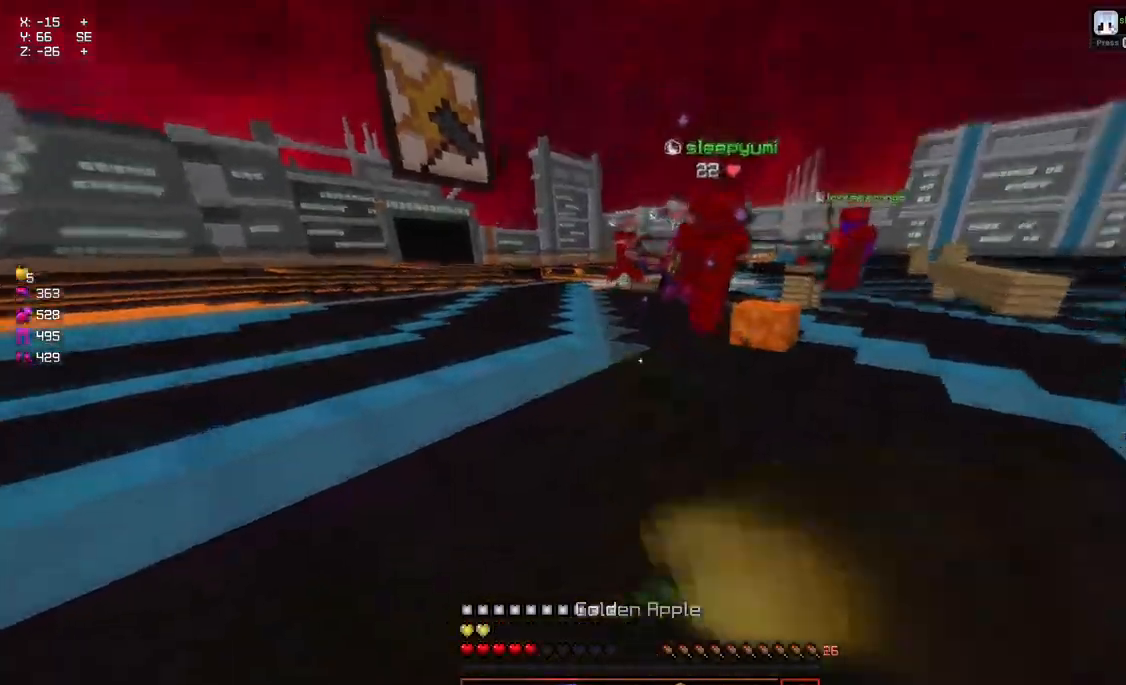
Gameplay with keyboard and mouse; each line is a JSON object with the keys and mouse buttons held at the frame after it. "events" lists presses ("down") and releases ("up") of "a", "d", "s", "space", "w", "mouse_left" and "mouse_right" between this image and that frame as [ms after this image, input, new state], when the widget could be followed in between. "mouse_left", "mouse_right" = the "left", "right" buttons of the "mouse" list. No other keys are recorded. Fast repeated clicks can show as one long hold. Mouse movement is not recorded.
{"keys": ["a", "w"], "mouse": [], "events": [[17, "a", "up"], [17, "mouse_left", "up"], [17, "mouse_right", "up"], [67, "mouse_left", "down"], [67, "space", "down"], [167, "mouse_left", "up"], [234, "mouse_left", "down"], [284, "mouse_left", "up"], [334, "a", "down"], [334, "space", "up"], [384, "mouse_left", "down"], [484, "mouse_left", "up"]]}
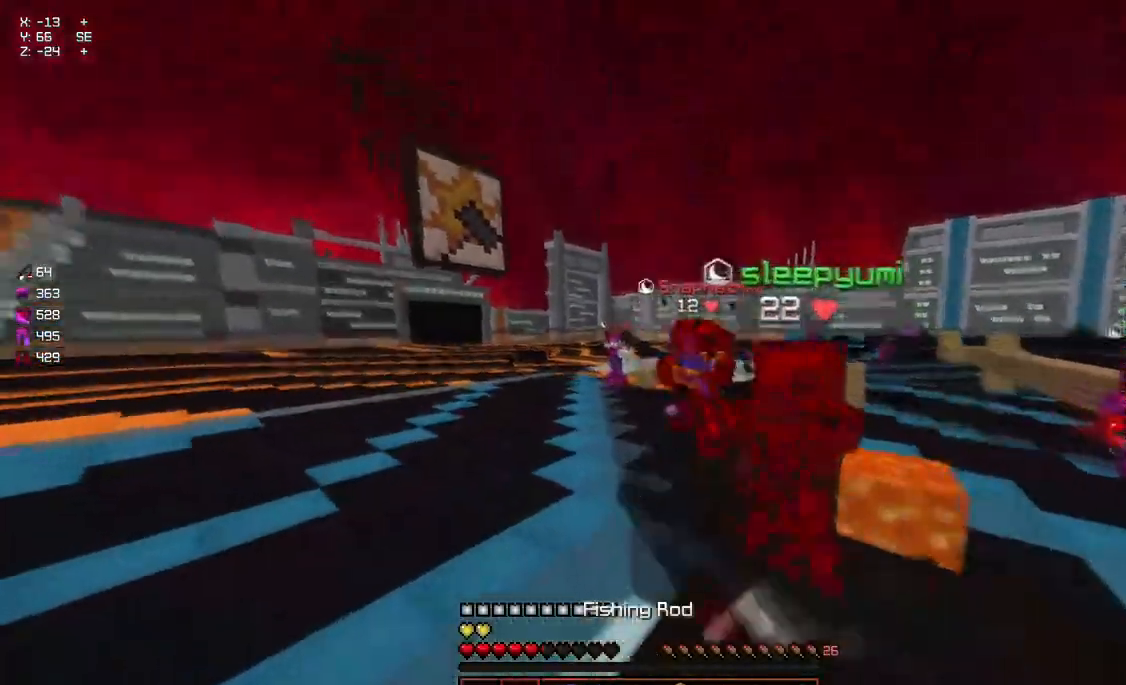
{"keys": ["d", "w"], "mouse": [], "events": [[34, "mouse_right", "down"], [84, "a", "up"], [134, "mouse_right", "up"], [134, "space", "down"], [300, "space", "up"], [350, "mouse_left", "down"], [400, "mouse_left", "up"], [400, "w", "up"], [434, "w", "down"], [450, "d", "down"], [450, "mouse_left", "down"], [500, "mouse_left", "up"]]}
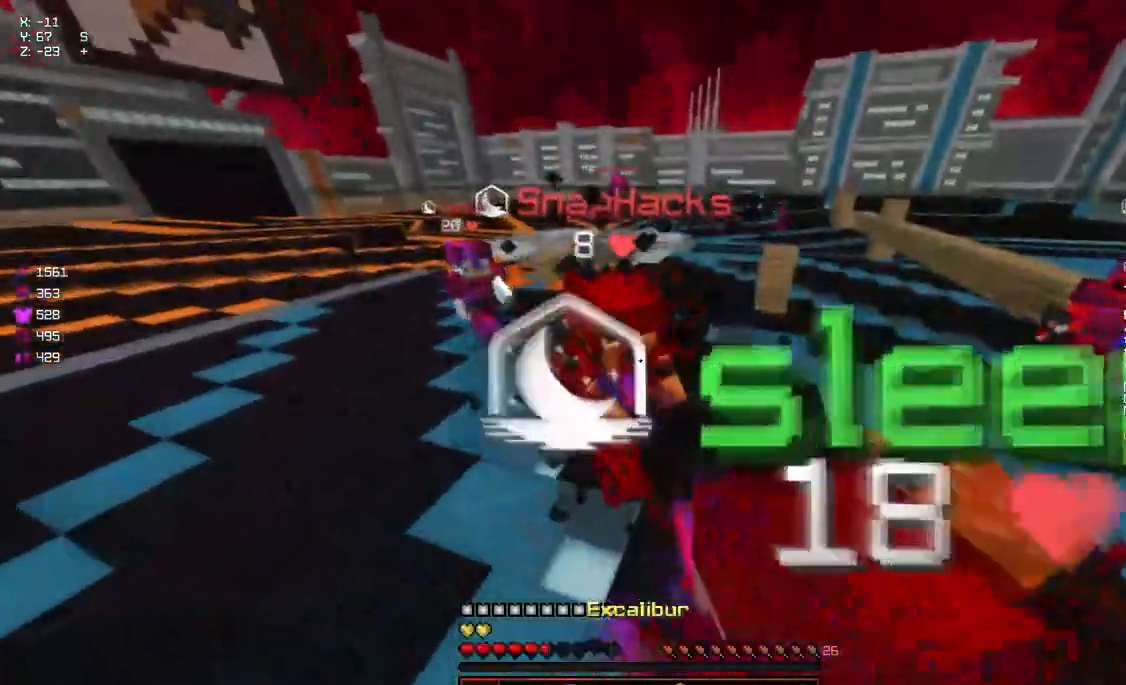
{"keys": ["a"], "mouse": ["right"], "events": [[50, "d", "up"], [50, "mouse_left", "down"], [50, "w", "up"], [100, "a", "down"], [100, "mouse_left", "up"], [167, "mouse_left", "down"], [217, "mouse_left", "up"], [267, "mouse_left", "down"], [317, "mouse_left", "up"], [417, "s", "down"], [467, "mouse_right", "down"], [467, "s", "up"]]}
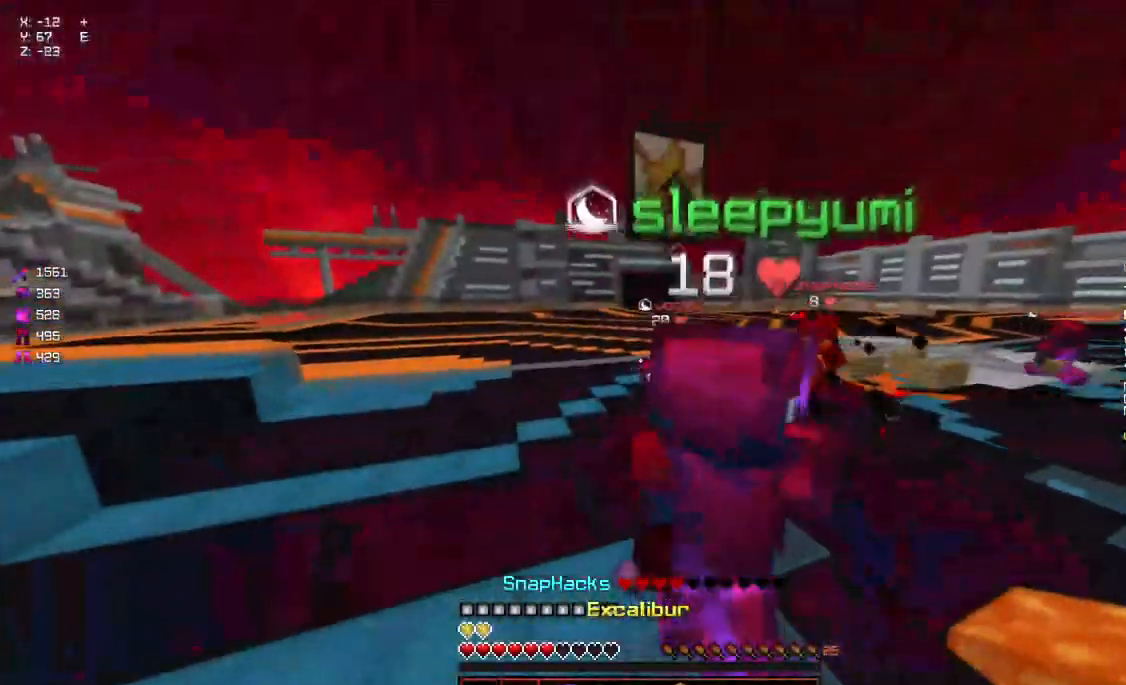
{"keys": ["a", "space", "w"], "mouse": [], "events": [[67, "mouse_right", "up"], [184, "w", "down"], [234, "mouse_right", "down"], [284, "mouse_right", "up"], [484, "space", "down"]]}
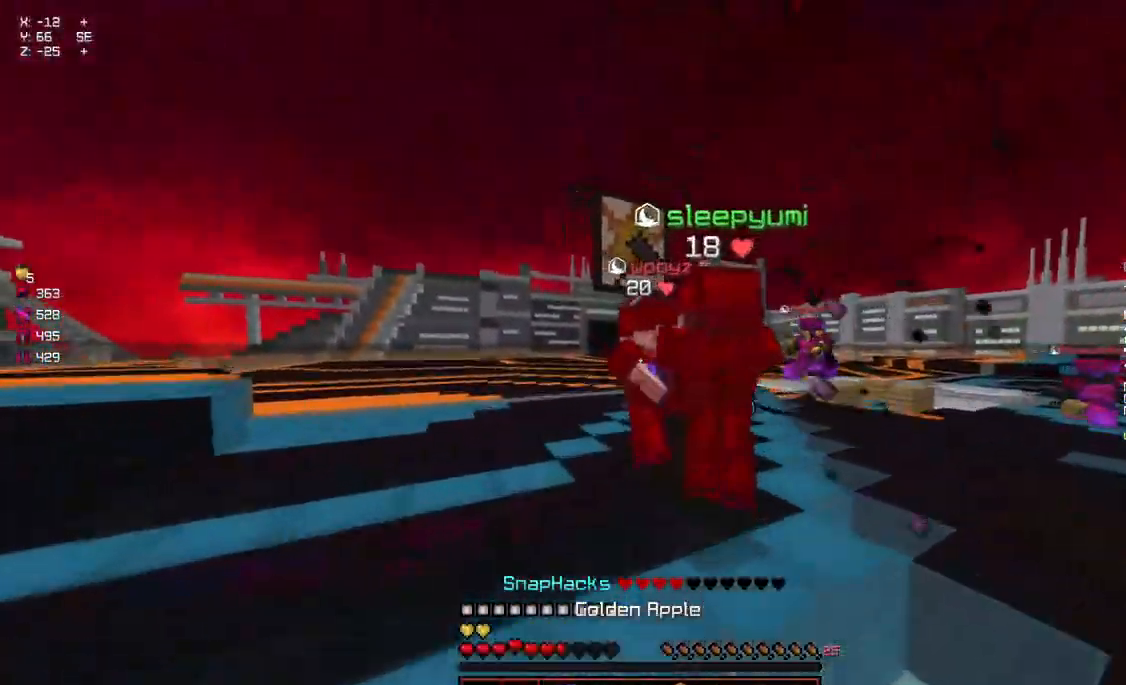
{"keys": ["a"], "mouse": ["left"], "events": [[34, "mouse_right", "down"], [84, "a", "up"], [84, "mouse_right", "up"], [84, "space", "up"], [250, "mouse_left", "down"], [350, "mouse_left", "up"], [400, "a", "down"], [400, "mouse_left", "down"], [450, "mouse_left", "up"], [500, "mouse_left", "down"], [500, "w", "up"]]}
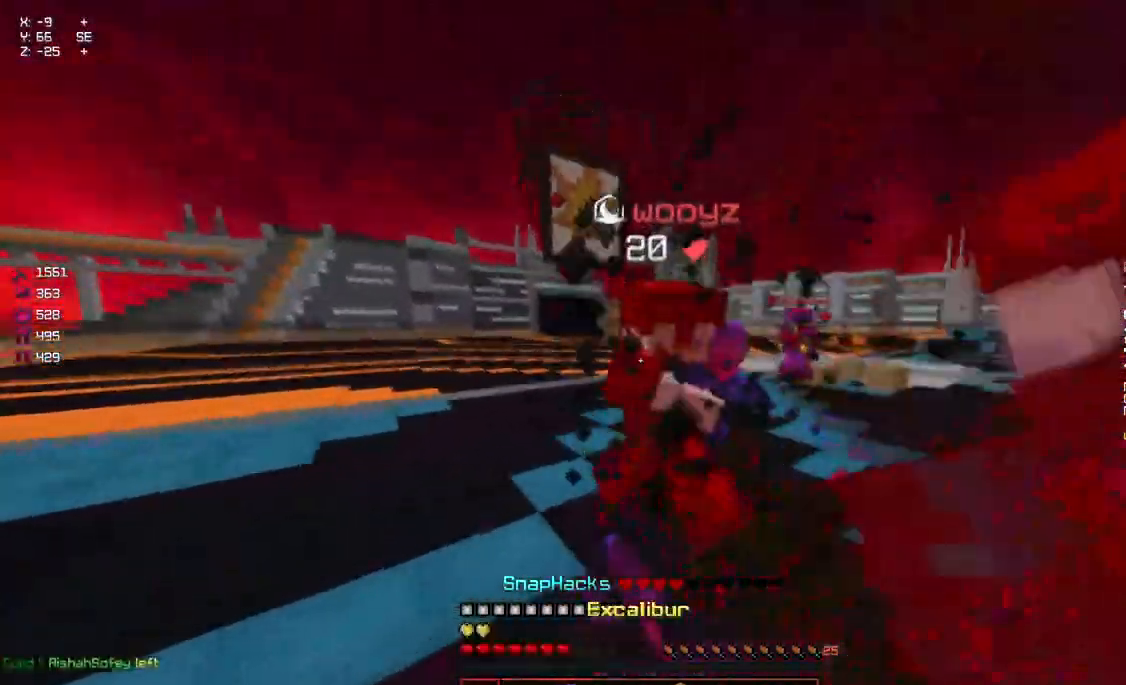
{"keys": ["a", "w"], "mouse": [], "events": [[50, "mouse_left", "up"], [50, "w", "down"], [100, "mouse_left", "down"], [150, "mouse_left", "up"], [150, "space", "down"], [200, "mouse_left", "down"], [267, "mouse_left", "up"], [317, "mouse_left", "down"], [317, "space", "up"], [367, "mouse_left", "up"], [417, "mouse_left", "down"], [467, "mouse_left", "up"]]}
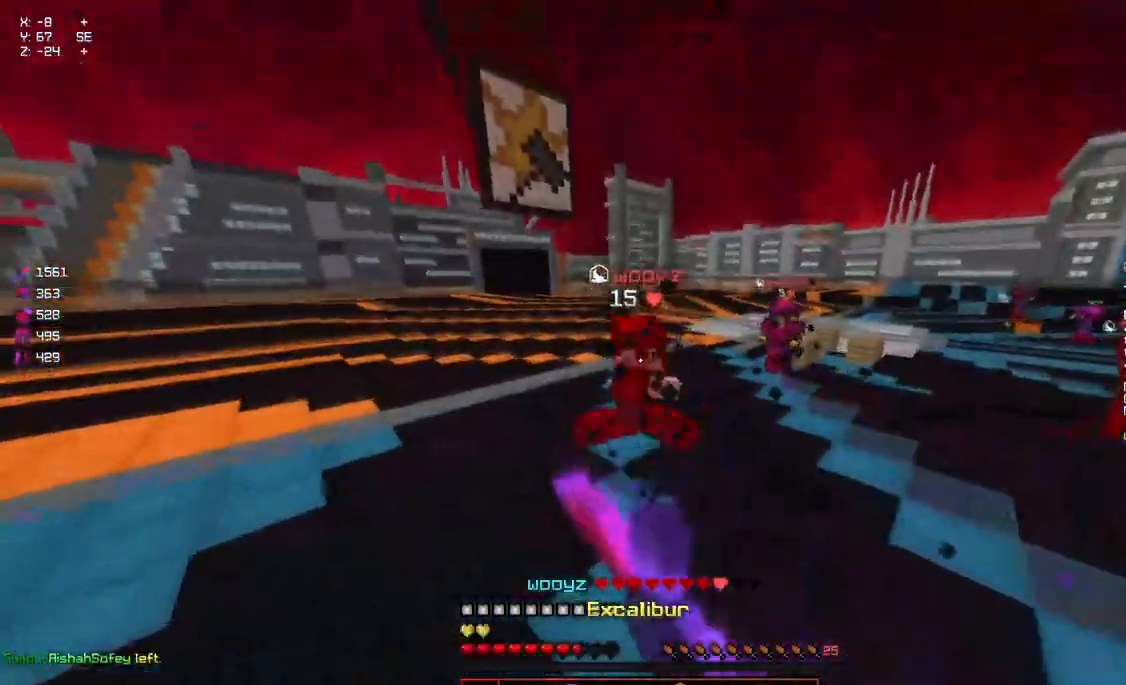
{"keys": ["a"], "mouse": [], "events": [[17, "mouse_left", "down"], [117, "mouse_left", "up"], [217, "mouse_right", "down"], [317, "w", "up"], [367, "mouse_right", "up"]]}
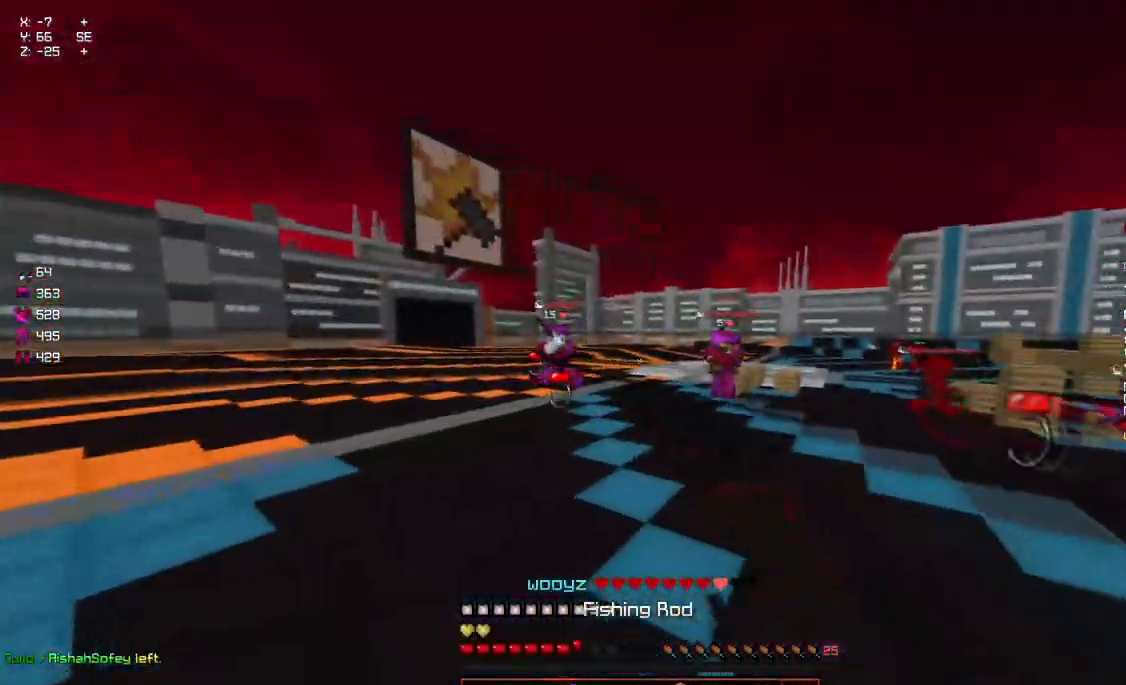
{"keys": ["d", "w"], "mouse": [], "events": [[84, "w", "down"], [384, "mouse_left", "down"], [434, "a", "up"], [434, "d", "down"], [500, "mouse_left", "up"]]}
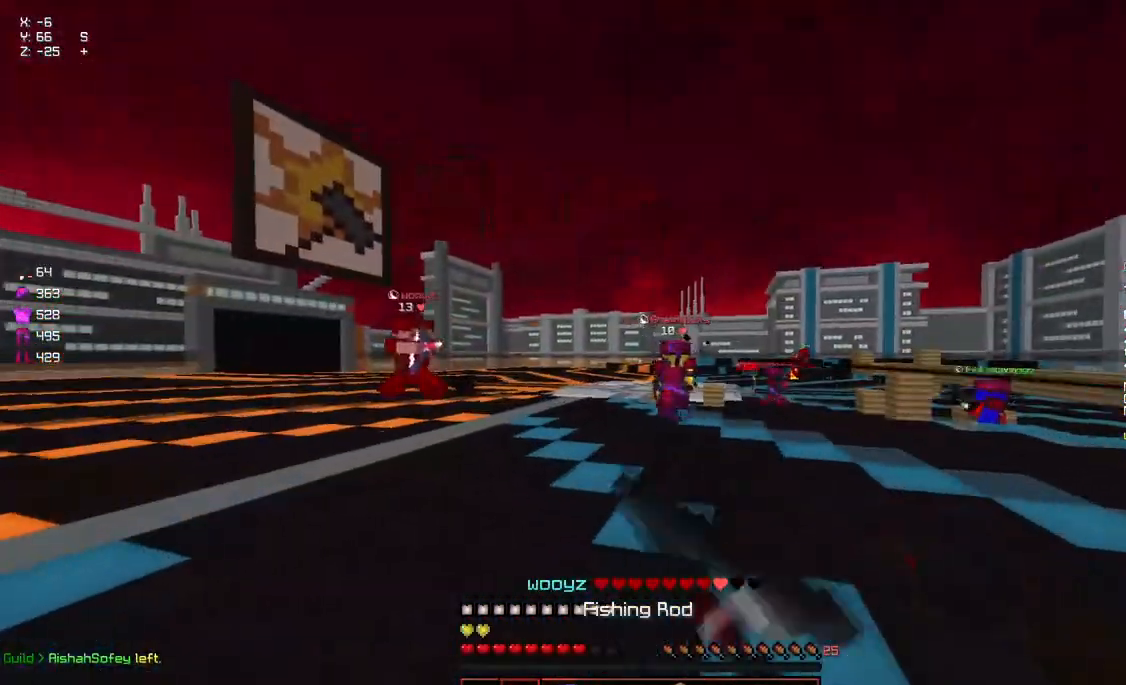
{"keys": ["d", "w"], "mouse": [], "events": [[150, "mouse_right", "down"], [250, "mouse_right", "up"], [350, "mouse_right", "down"], [450, "mouse_right", "up"]]}
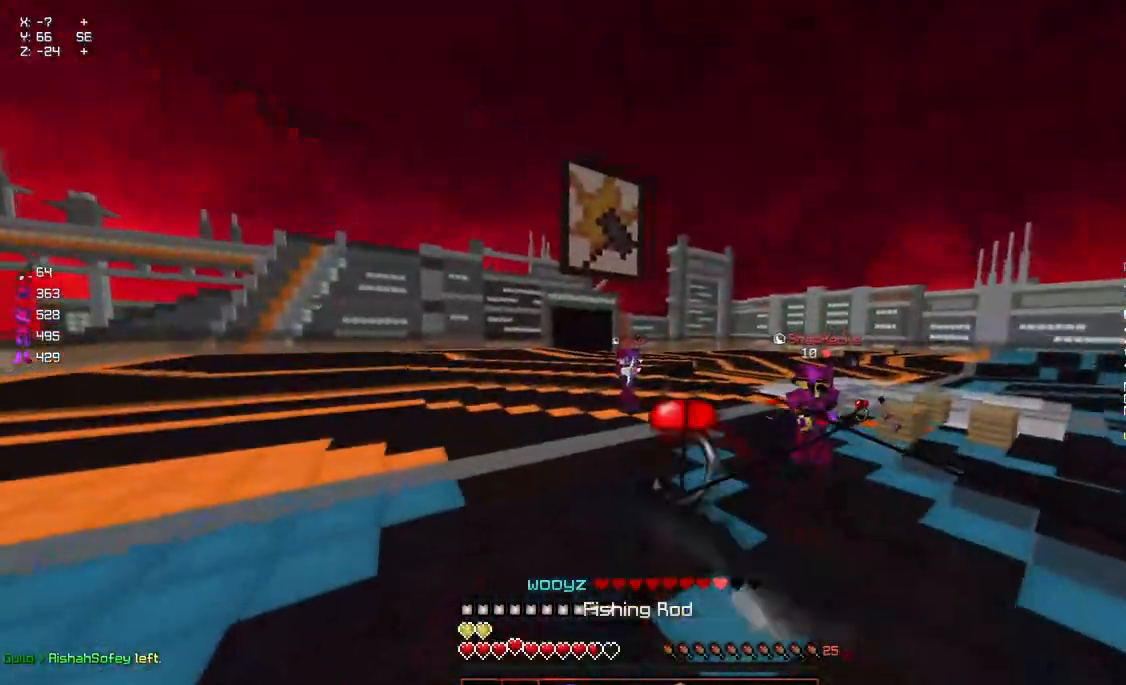
{"keys": ["a", "w"], "mouse": [], "events": [[217, "d", "up"], [217, "w", "up"], [267, "a", "down"], [267, "mouse_right", "down"], [350, "w", "down"], [367, "mouse_right", "up"]]}
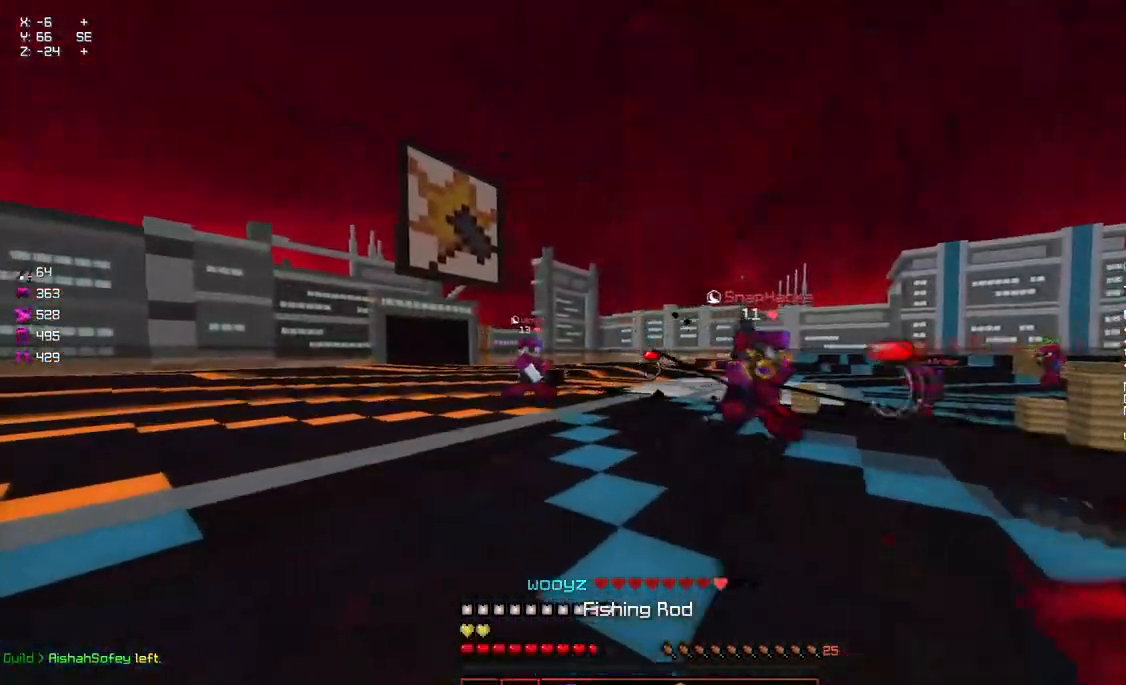
{"keys": ["d", "w"], "mouse": [], "events": [[184, "a", "up"], [184, "mouse_right", "down"], [234, "mouse_right", "up"], [284, "d", "down"]]}
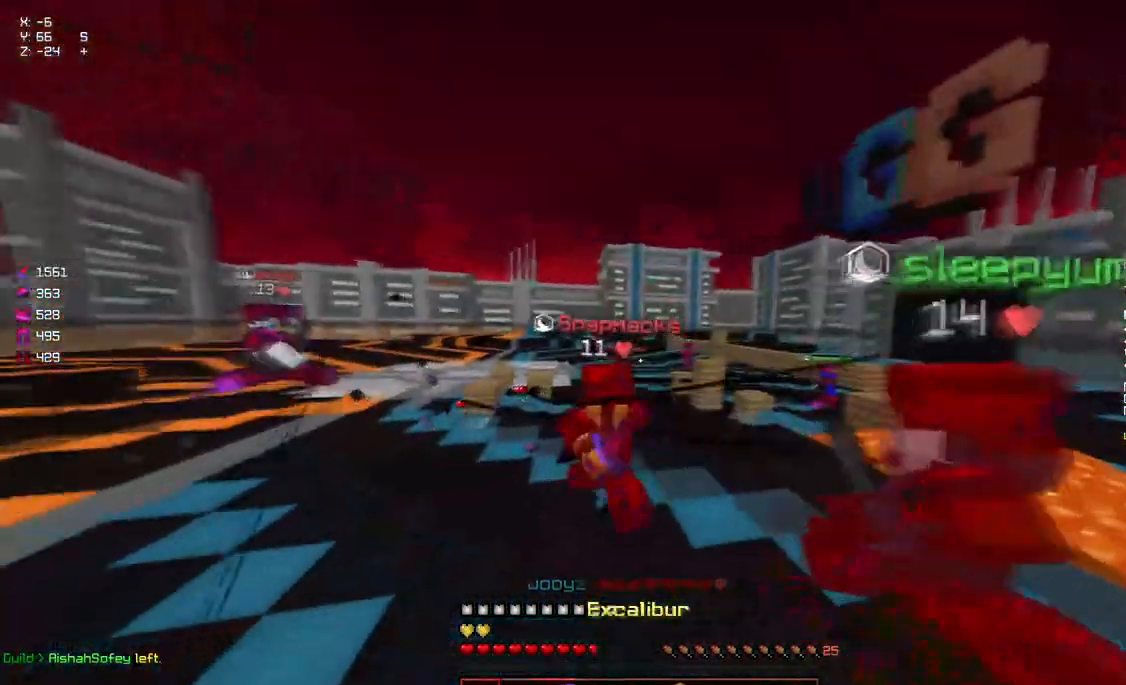
{"keys": ["w"], "mouse": [], "events": [[34, "mouse_left", "down"], [84, "d", "up"], [84, "mouse_left", "up"]]}
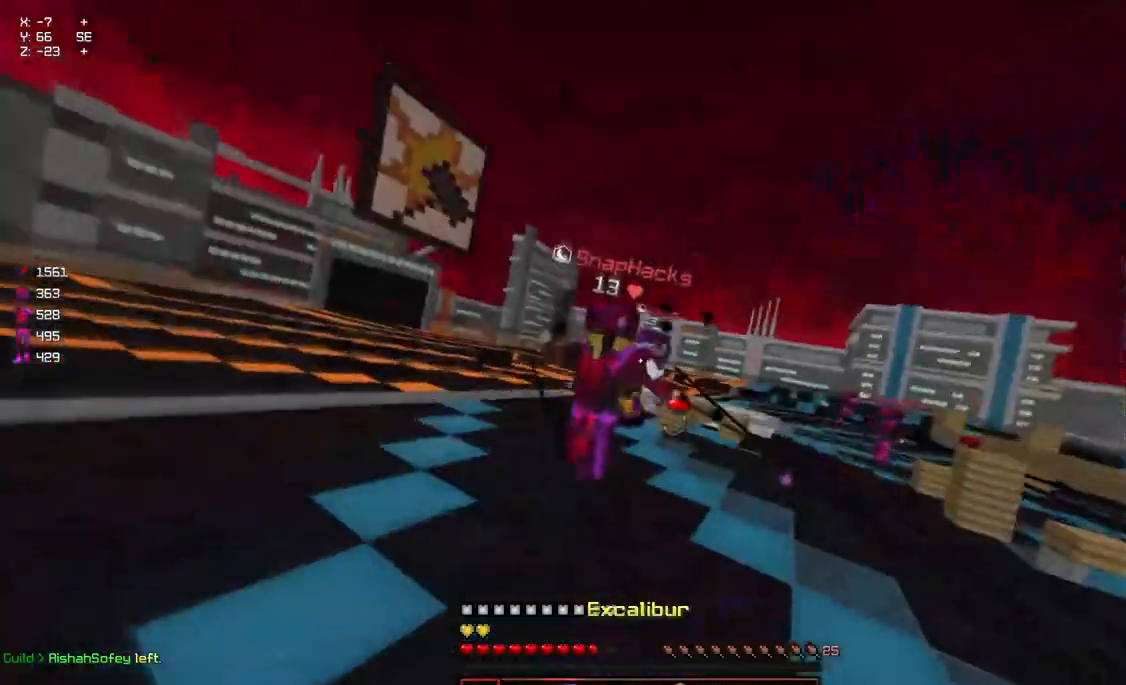
{"keys": ["w"], "mouse": ["left"], "events": [[50, "mouse_left", "down"], [100, "a", "down"], [100, "mouse_left", "up"], [150, "mouse_left", "down"], [217, "mouse_left", "up"], [267, "mouse_left", "down"], [317, "mouse_left", "up"], [367, "mouse_left", "down"], [417, "mouse_left", "up"], [467, "a", "up"], [467, "mouse_left", "down"]]}
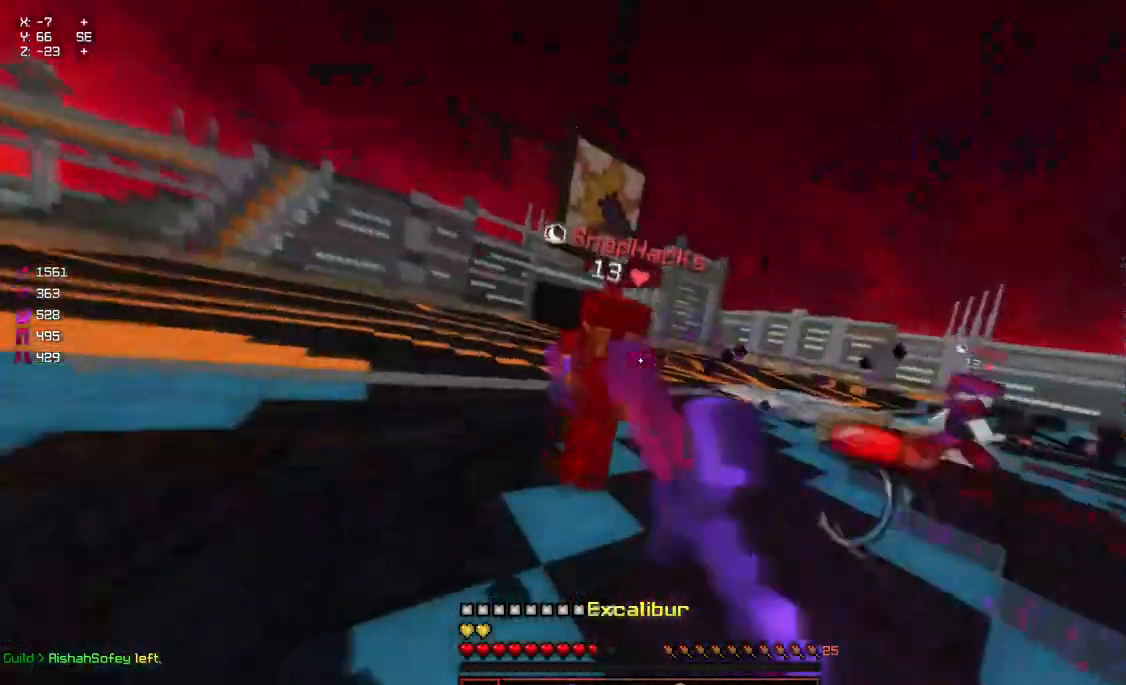
{"keys": ["a", "w"], "mouse": [], "events": [[17, "mouse_left", "up"], [67, "a", "down"], [67, "mouse_left", "down"], [117, "mouse_left", "up"], [167, "mouse_left", "down"], [217, "mouse_left", "up"], [267, "mouse_left", "down"], [334, "mouse_left", "up"], [384, "mouse_right", "down"], [434, "mouse_right", "up"]]}
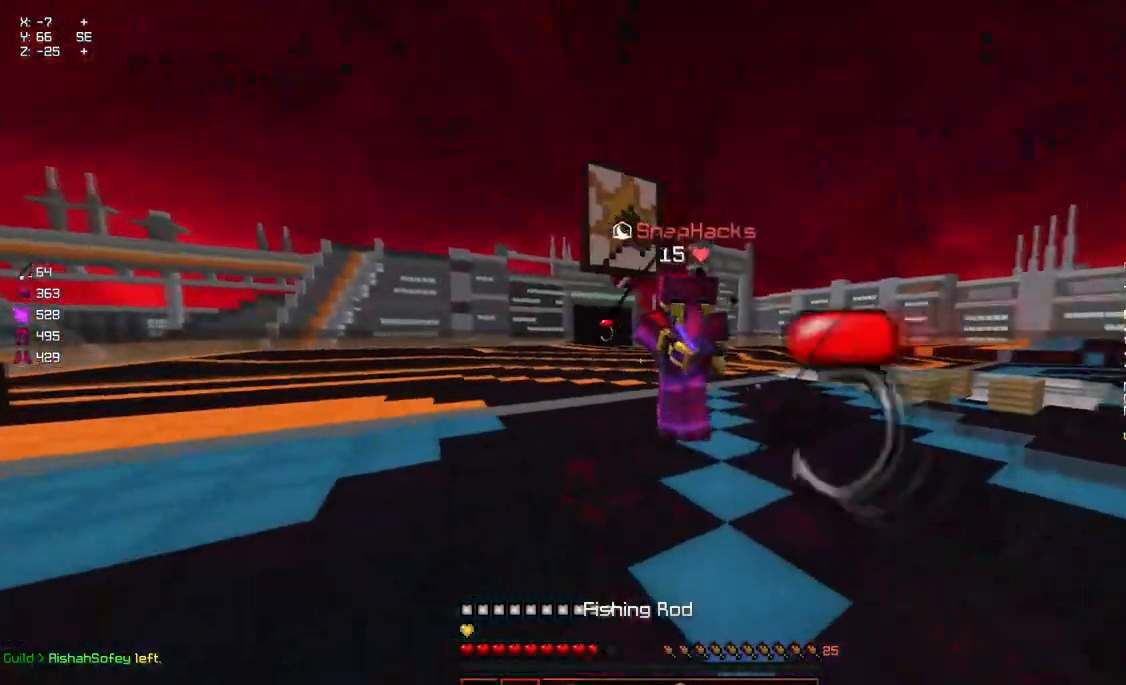
{"keys": ["a", "w"], "mouse": [], "events": [[34, "a", "up"], [34, "d", "down"], [84, "mouse_left", "down"], [134, "mouse_left", "up"], [184, "mouse_left", "down"], [234, "mouse_left", "up"], [300, "d", "up"], [300, "mouse_left", "down"], [350, "a", "down"], [350, "mouse_left", "up"], [400, "mouse_left", "down"], [450, "mouse_right", "down"], [500, "mouse_left", "up"], [500, "mouse_right", "up"]]}
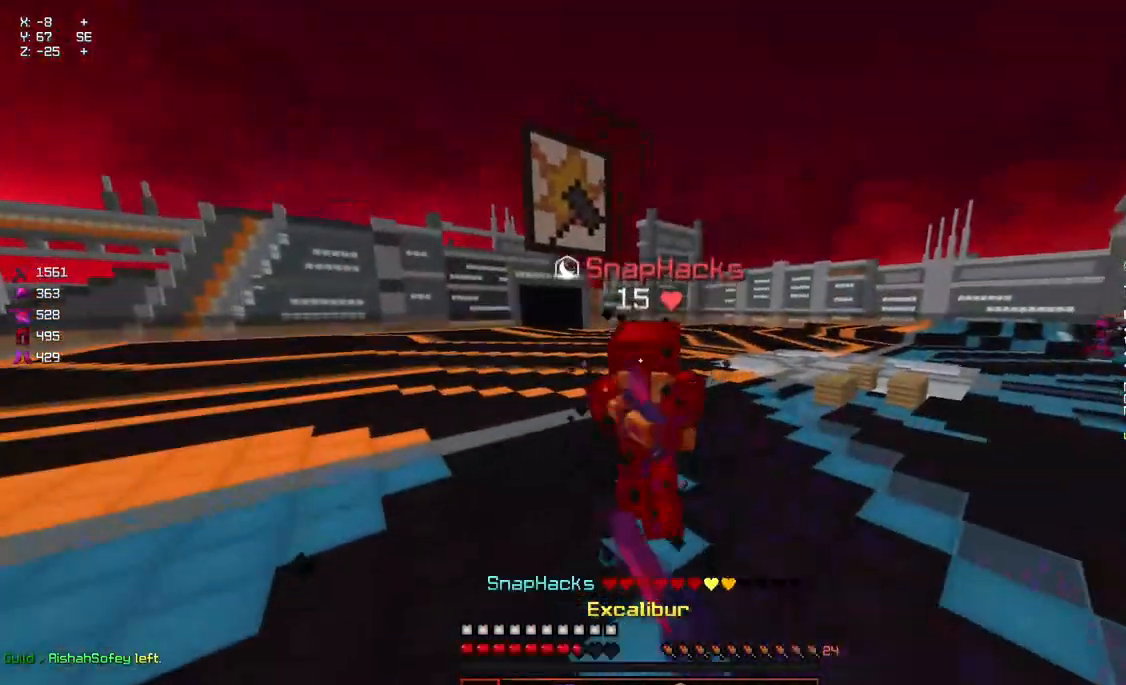
{"keys": ["a", "w"], "mouse": [], "events": [[50, "mouse_left", "down"], [50, "mouse_right", "down"], [50, "w", "up"], [100, "mouse_left", "up"], [100, "mouse_right", "up"], [100, "w", "down"], [150, "mouse_left", "down"], [150, "mouse_right", "down"], [200, "mouse_left", "up"], [200, "mouse_right", "up"], [250, "mouse_left", "down"], [300, "mouse_left", "up"], [367, "mouse_left", "down"], [467, "mouse_left", "up"]]}
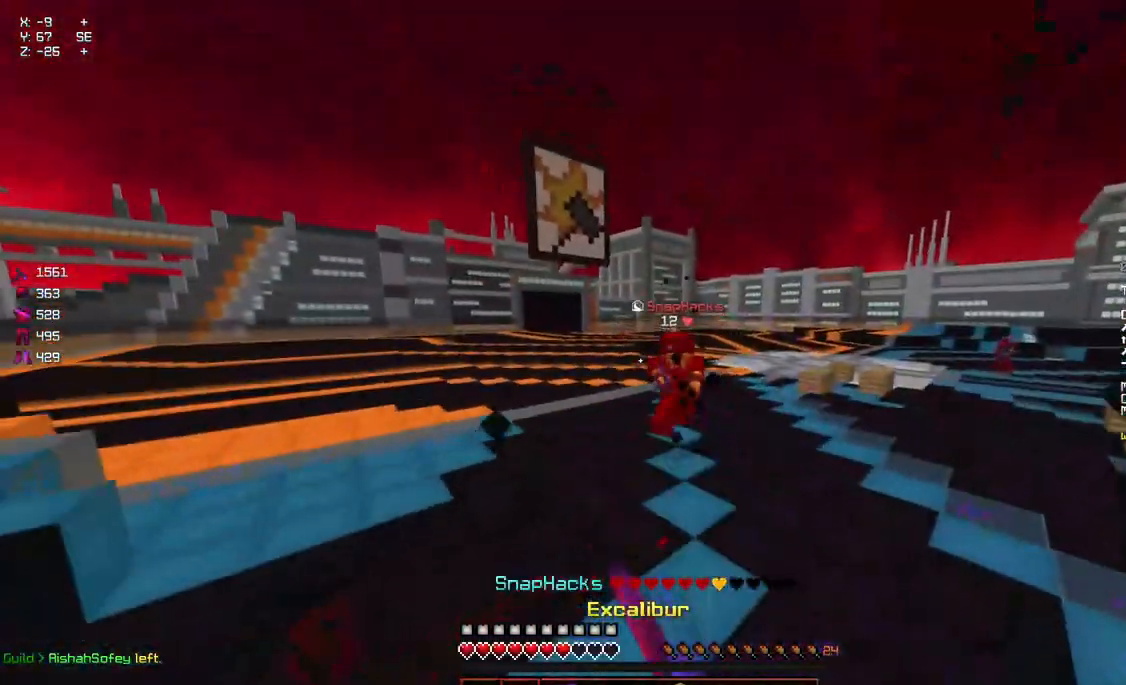
{"keys": ["a", "w"], "mouse": [], "events": [[17, "mouse_right", "down"], [167, "mouse_right", "up"]]}
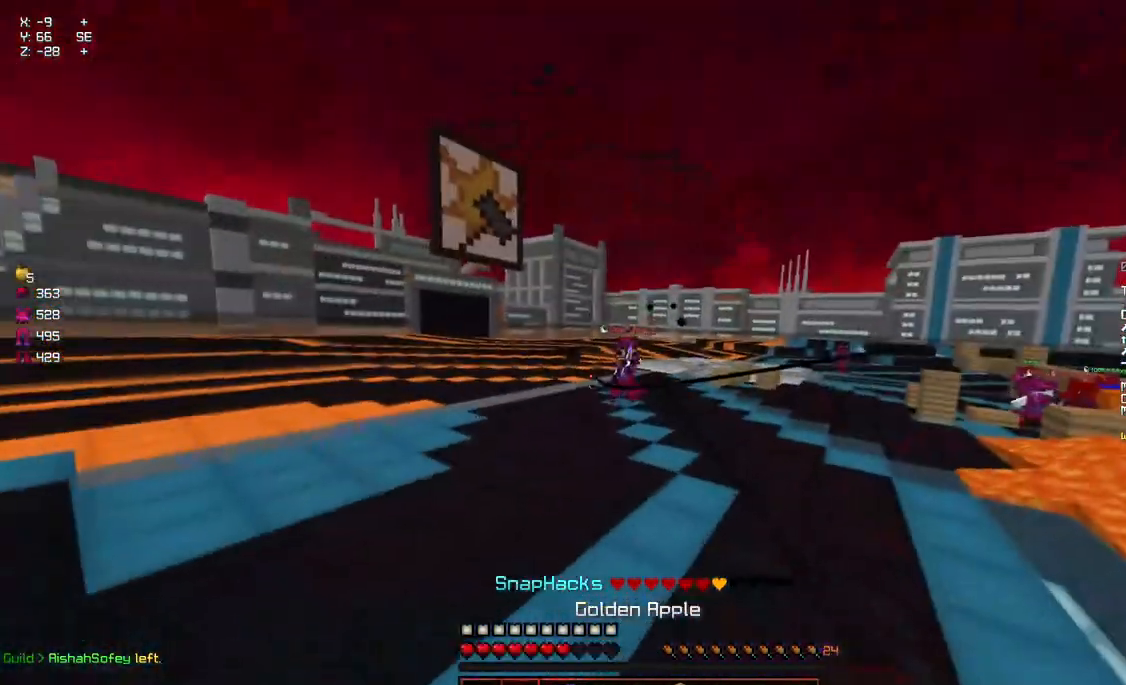
{"keys": ["d", "w"], "mouse": [], "events": [[134, "mouse_right", "down"], [234, "a", "up"], [234, "mouse_right", "up"], [284, "d", "down"]]}
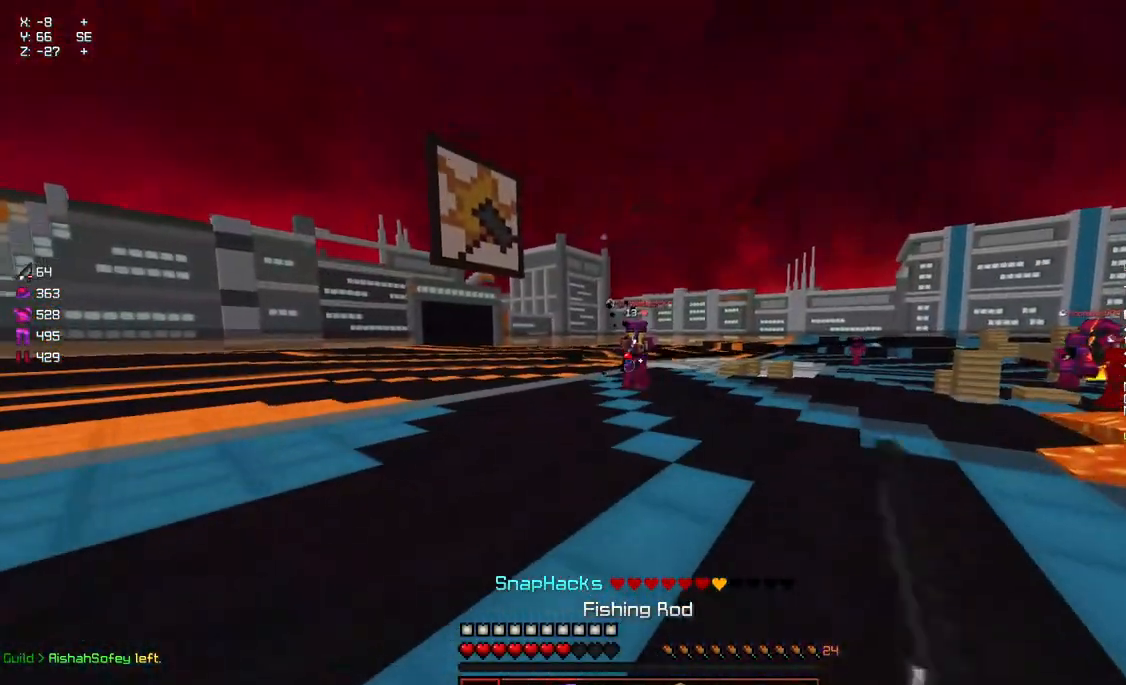
{"keys": ["d"], "mouse": [], "events": [[100, "d", "up"], [100, "w", "up"], [150, "a", "down"], [450, "a", "up"], [450, "d", "down"]]}
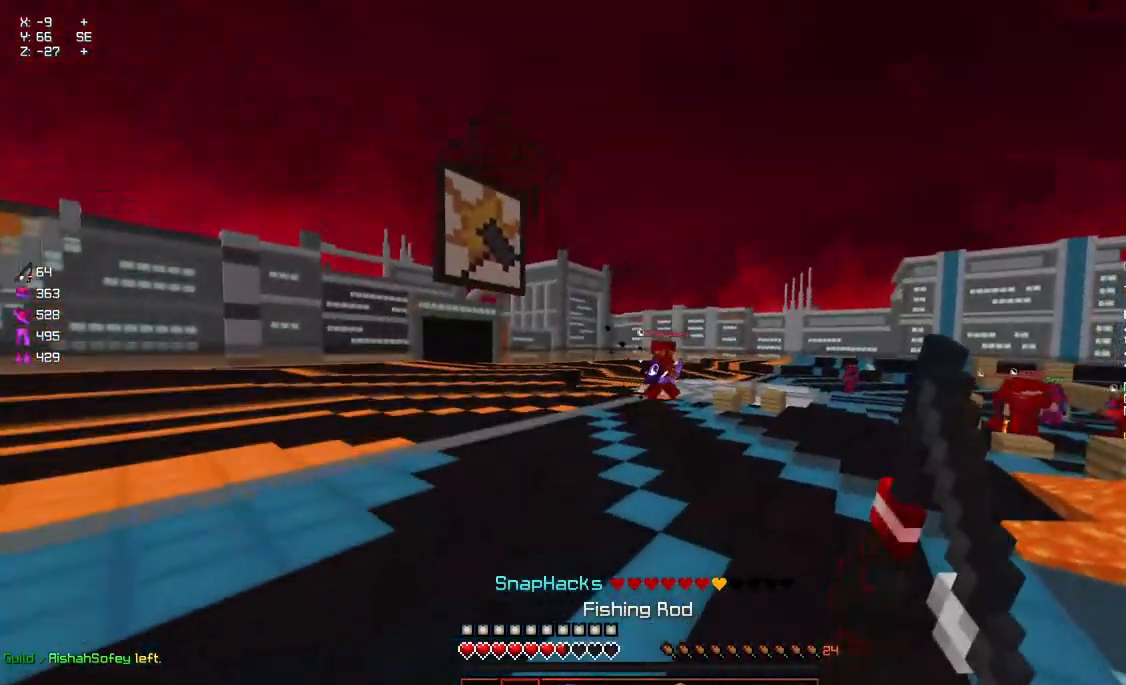
{"keys": ["a", "w"], "mouse": [], "events": [[50, "w", "down"], [167, "a", "down"], [167, "d", "up"]]}
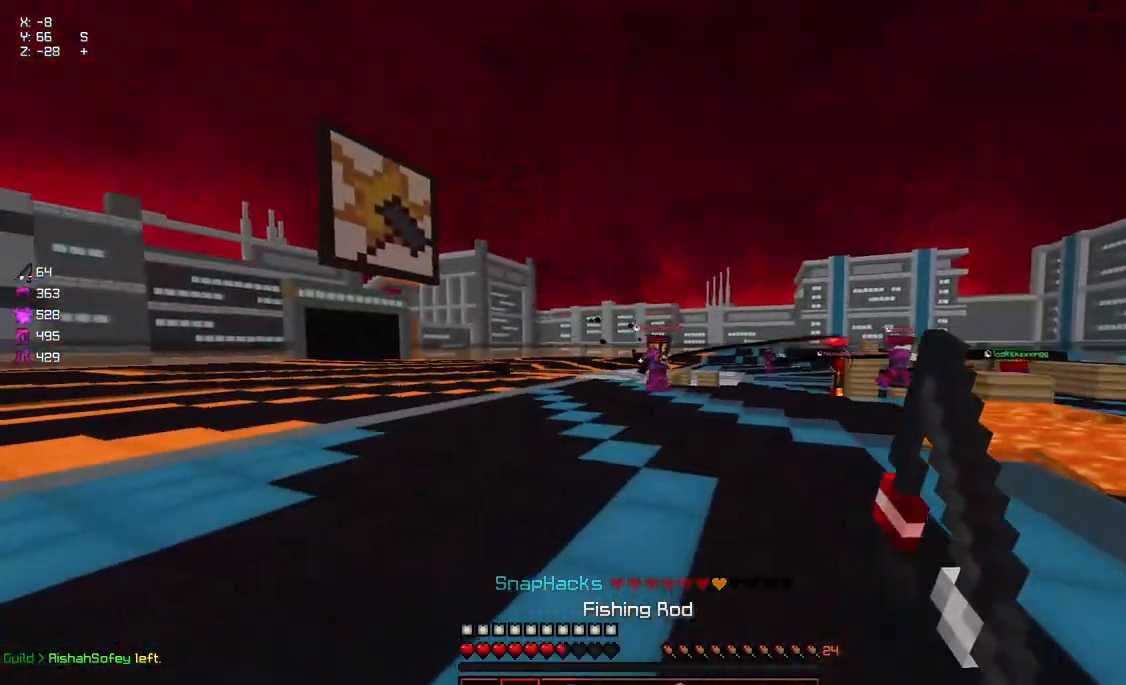
{"keys": ["d", "s"], "mouse": ["left", "right"], "events": [[67, "mouse_left", "down"], [67, "mouse_right", "down"], [117, "a", "up"], [117, "d", "down"], [184, "w", "up"], [284, "s", "down"]]}
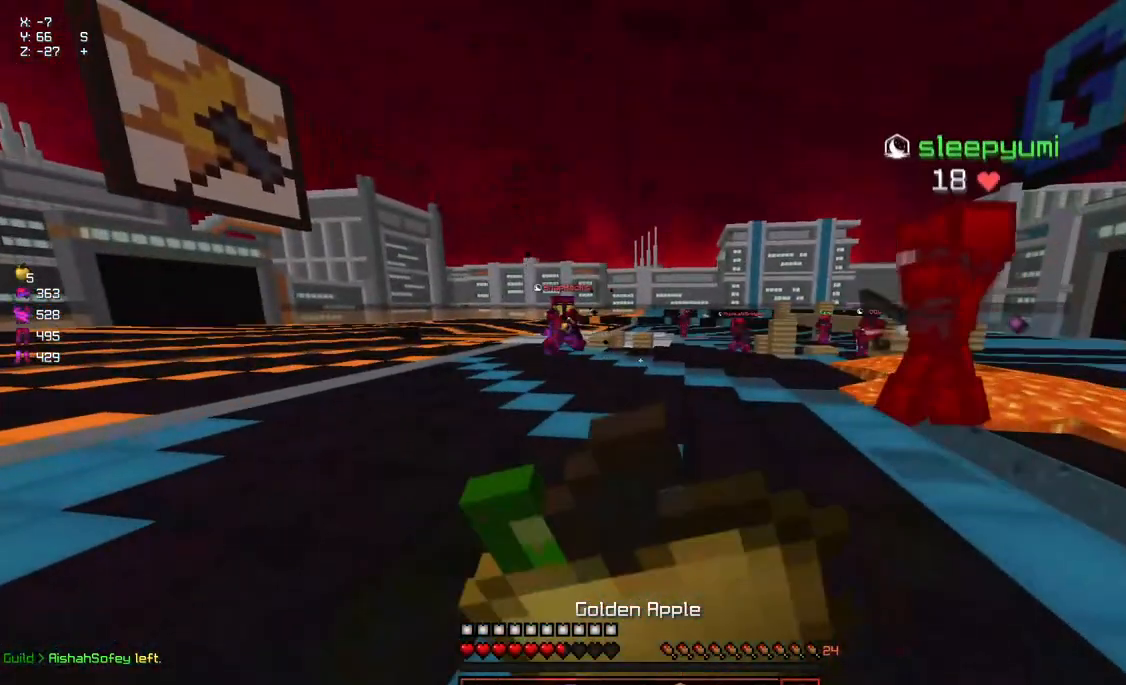
{"keys": ["a"], "mouse": ["left", "right"], "events": [[300, "a", "down"], [500, "d", "up"], [500, "s", "up"]]}
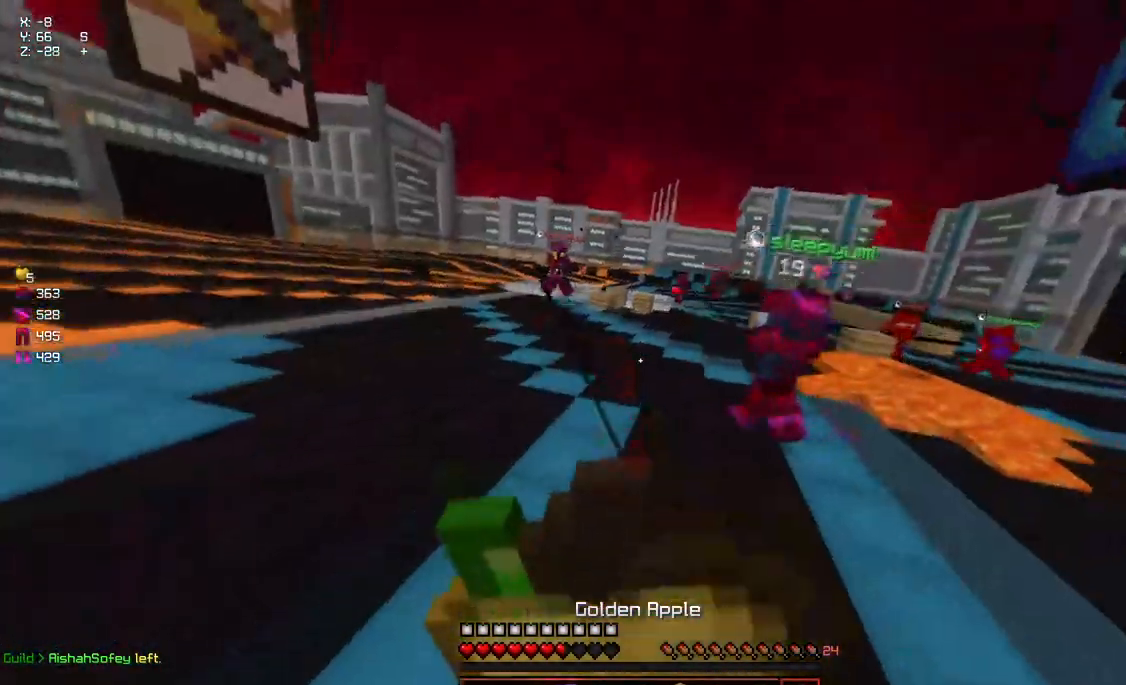
{"keys": ["d", "w"], "mouse": ["left", "right"], "events": [[150, "w", "down"], [217, "d", "down"], [317, "a", "up"]]}
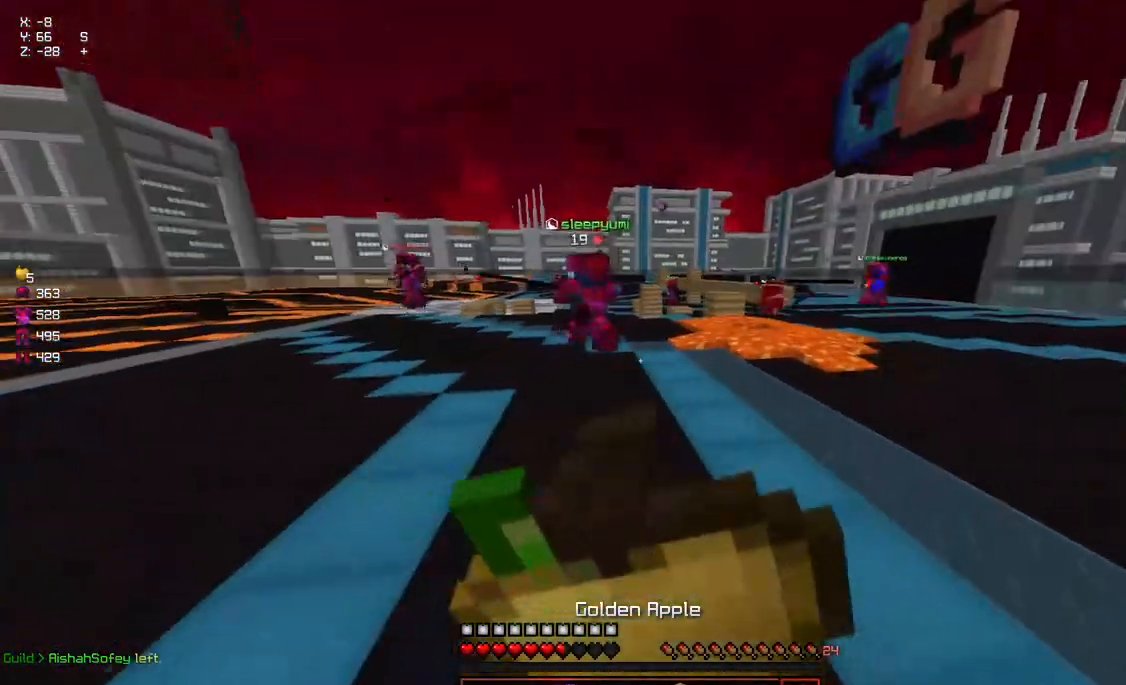
{"keys": ["d", "w"], "mouse": ["left"], "events": [[334, "mouse_left", "up"], [334, "mouse_right", "up"], [384, "mouse_left", "down"], [434, "mouse_left", "up"], [484, "mouse_left", "down"]]}
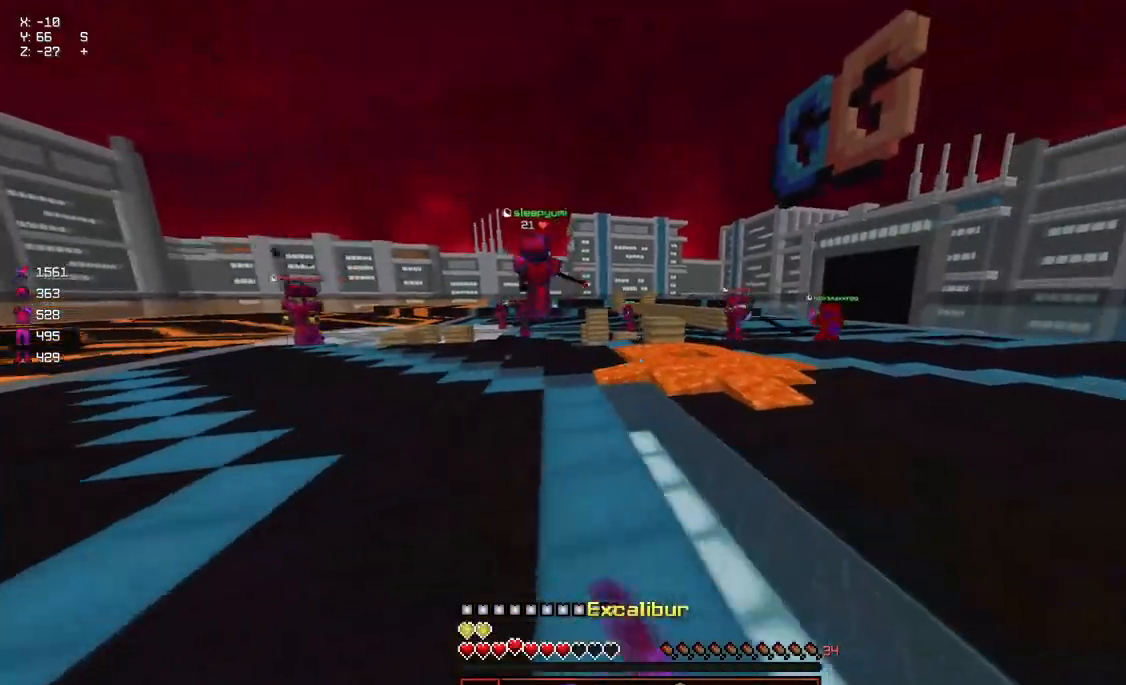
{"keys": ["d", "space", "w"], "mouse": [], "events": [[34, "mouse_left", "up"], [84, "d", "up"], [134, "mouse_left", "down"], [200, "mouse_left", "up"], [250, "d", "down"], [250, "mouse_left", "down"], [300, "mouse_left", "up"], [450, "mouse_left", "down"], [450, "space", "down"], [500, "mouse_left", "up"]]}
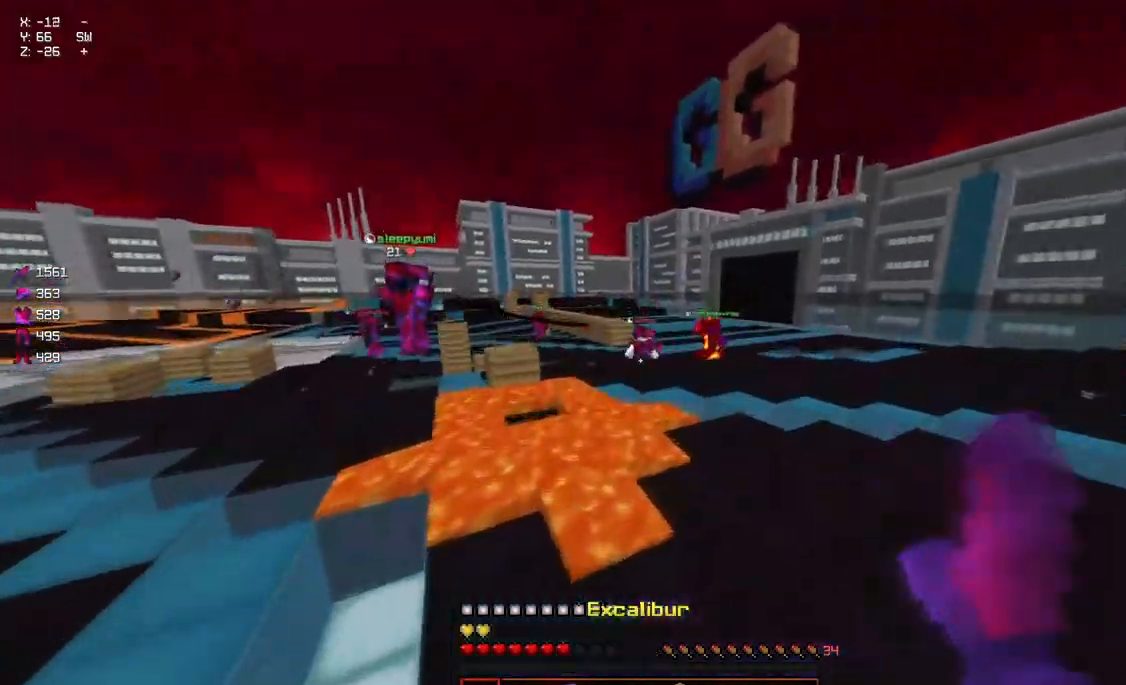
{"keys": ["d", "w"], "mouse": [], "events": [[200, "space", "up"]]}
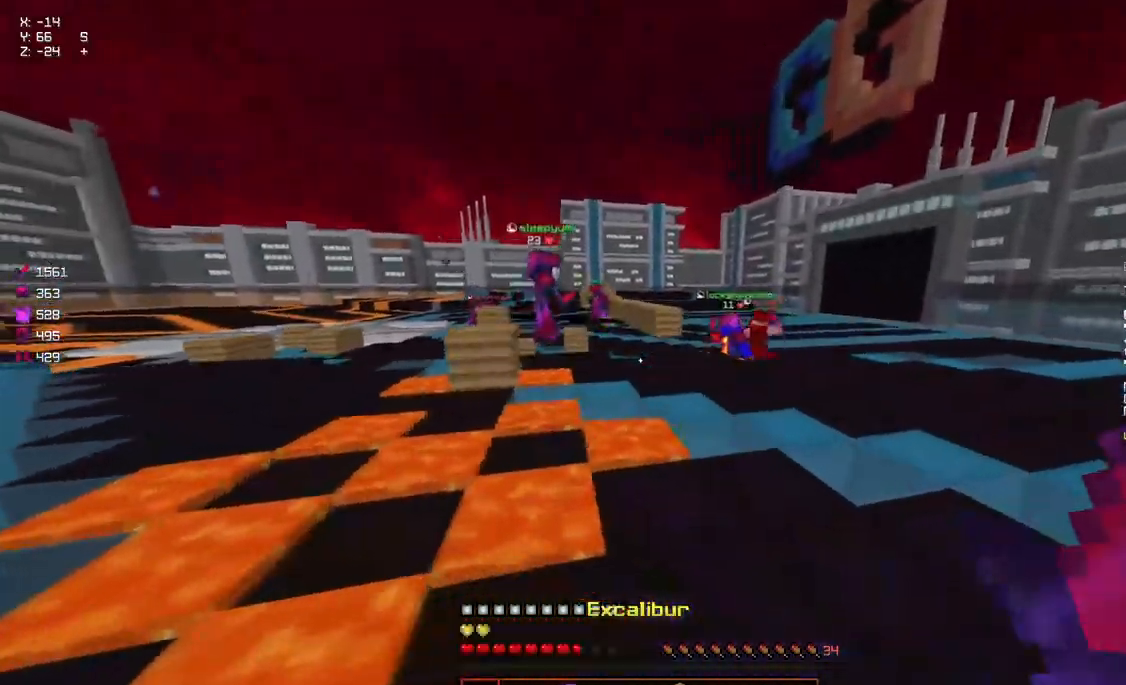
{"keys": ["d", "w"], "mouse": [], "events": [[17, "space", "down"], [167, "space", "up"]]}
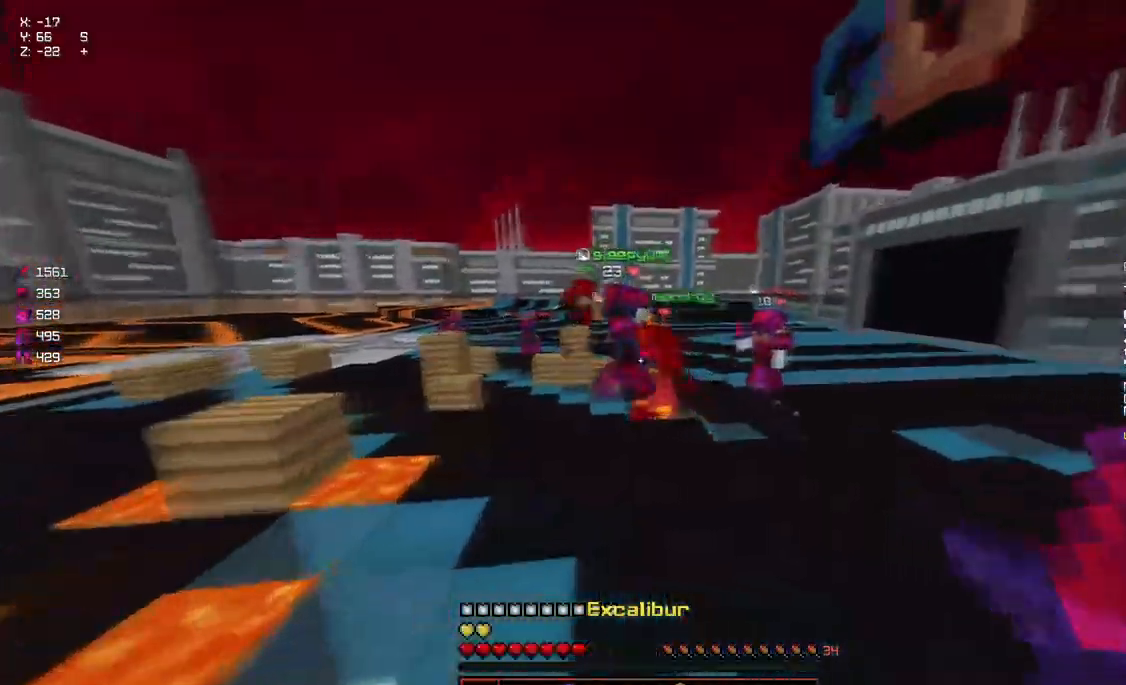
{"keys": ["a", "w"], "mouse": [], "events": [[450, "a", "down"], [500, "d", "up"]]}
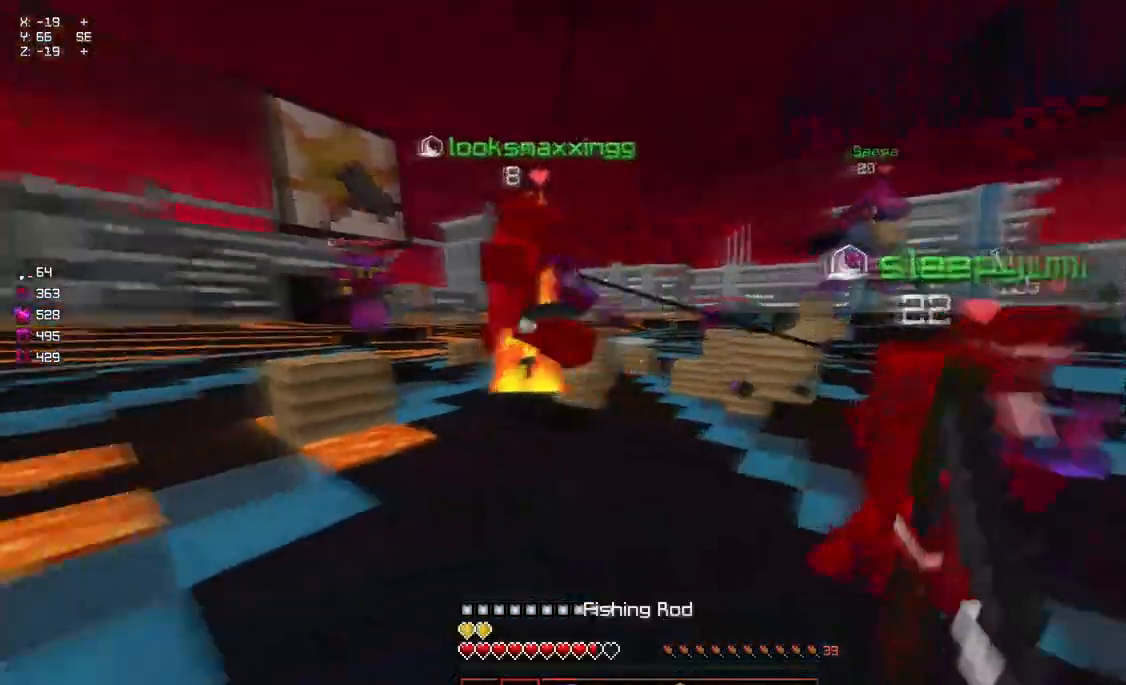
{"keys": ["a", "d", "w"], "mouse": ["right"], "events": [[50, "mouse_left", "down"], [100, "mouse_left", "up"], [150, "mouse_left", "down"], [150, "w", "up"], [250, "mouse_left", "up"], [250, "w", "down"], [350, "w", "up"], [417, "w", "down"], [467, "d", "down"], [467, "mouse_right", "down"]]}
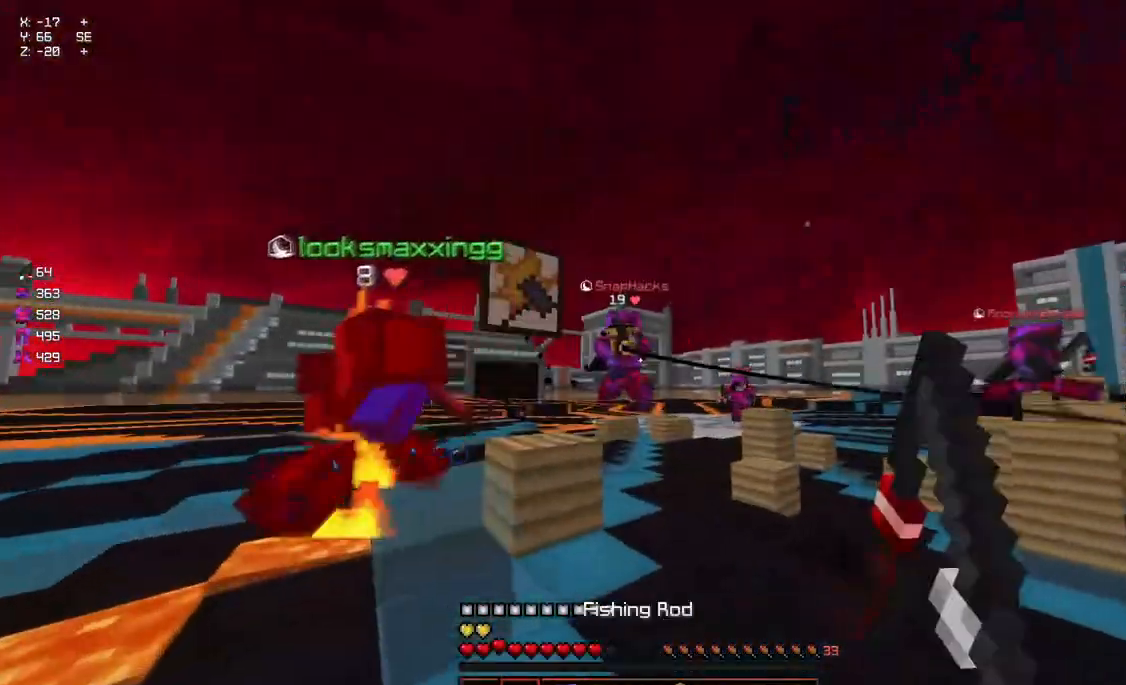
{"keys": ["a", "w"], "mouse": ["left"], "events": [[17, "a", "up"], [17, "mouse_right", "up"], [117, "space", "down"], [167, "space", "up"], [267, "mouse_left", "down"], [317, "d", "up"], [317, "mouse_left", "up"], [367, "a", "down"], [367, "mouse_left", "down"], [417, "mouse_left", "up"], [484, "mouse_left", "down"]]}
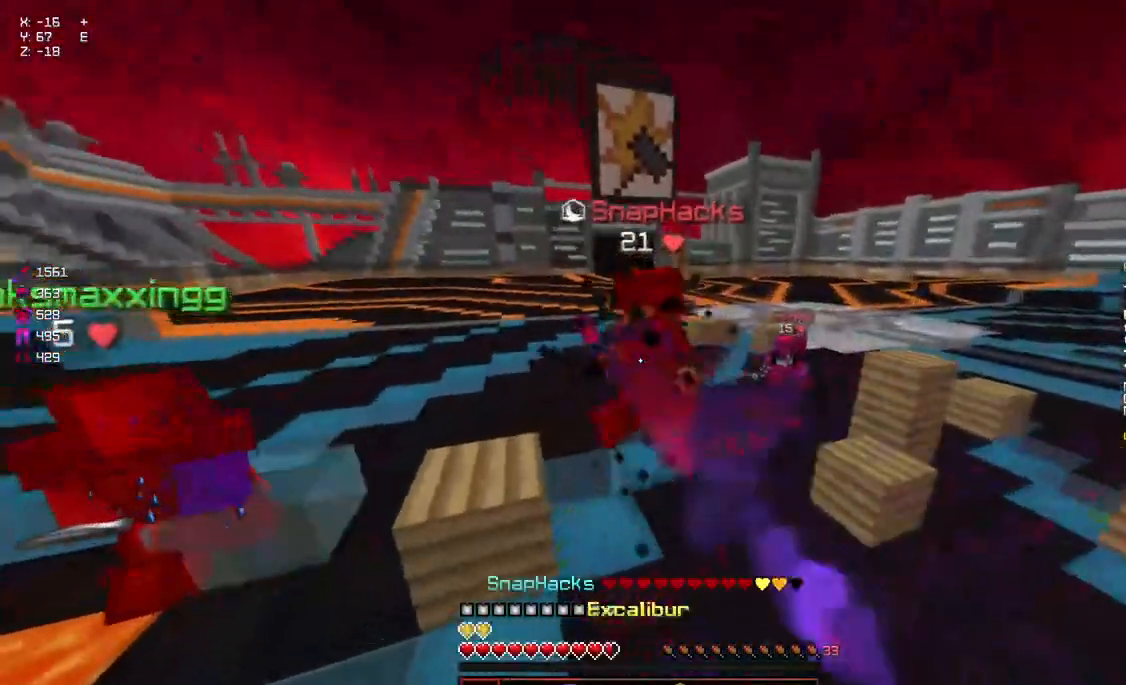
{"keys": ["w"], "mouse": ["left"], "events": [[34, "mouse_left", "up"], [84, "a", "up"], [84, "mouse_left", "down"], [84, "w", "up"], [134, "mouse_left", "up"], [184, "mouse_left", "down"], [184, "w", "down"], [234, "mouse_left", "up"], [284, "mouse_left", "down"], [334, "mouse_left", "up"], [384, "mouse_left", "down"], [434, "mouse_left", "up"], [484, "mouse_left", "down"]]}